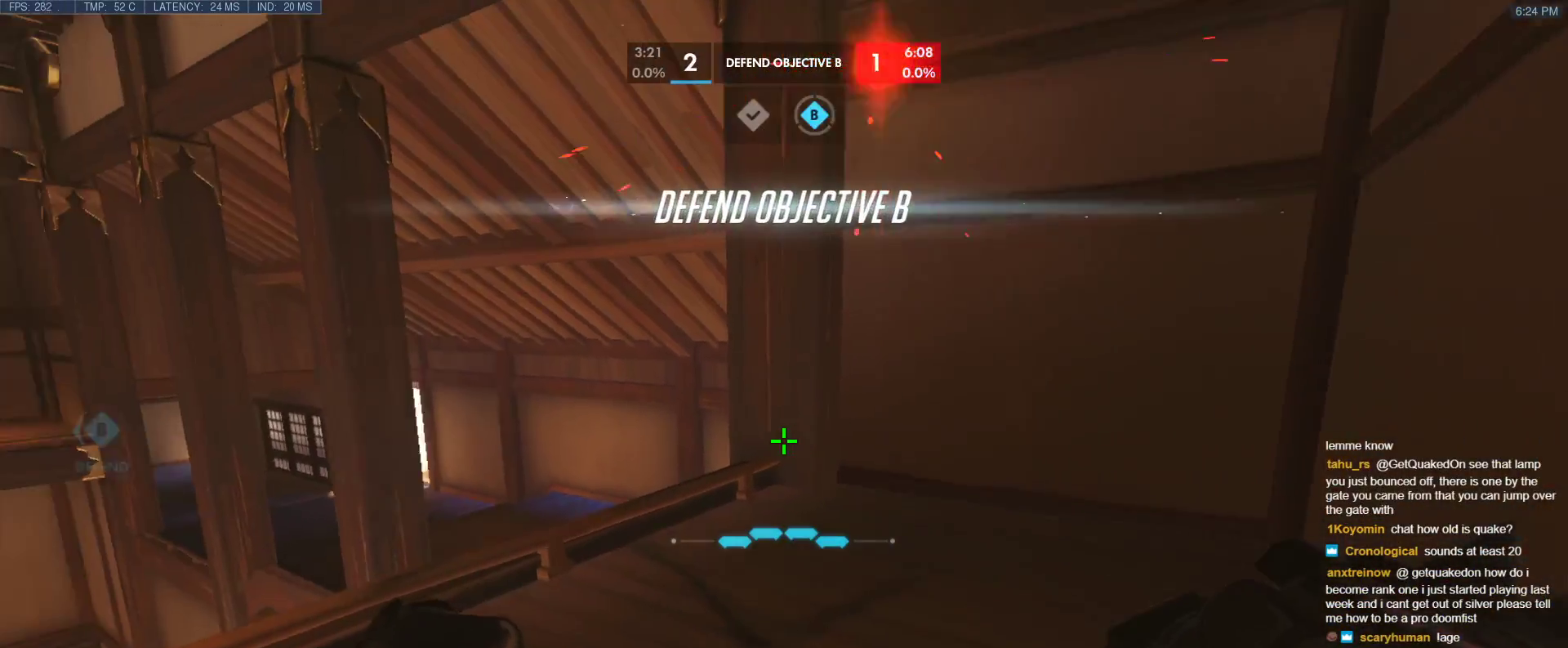
Gameplay with keyboard; each line is a JSON object with the keys held at the frame after it. "events" lists presses ("down") and releases ("up") of "1", "2", "3", "4", "5", "a", "alt", "b", "c", "caps_lock", "ctrl", "d", "e", "f", "g", "n", "q", "r", "s", "shift", "space", "t", "tab", "v", "w", "x" and "z" between this image and that frame as [ms after this image, input, new state], when the widget could be followed in between. No other keys are recorded. Mouse input is not recorded.
{"keys": [], "events": [[433, "d", "up"]]}
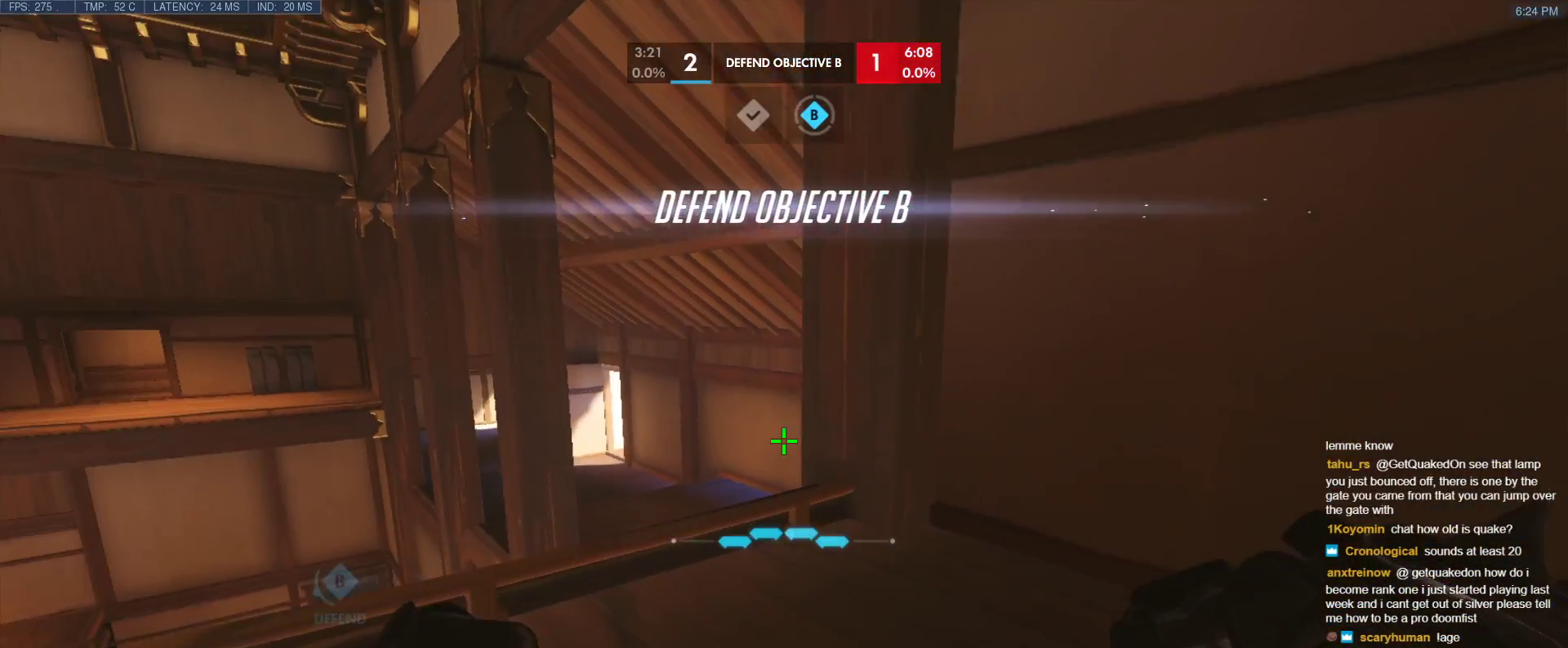
{"keys": [], "events": []}
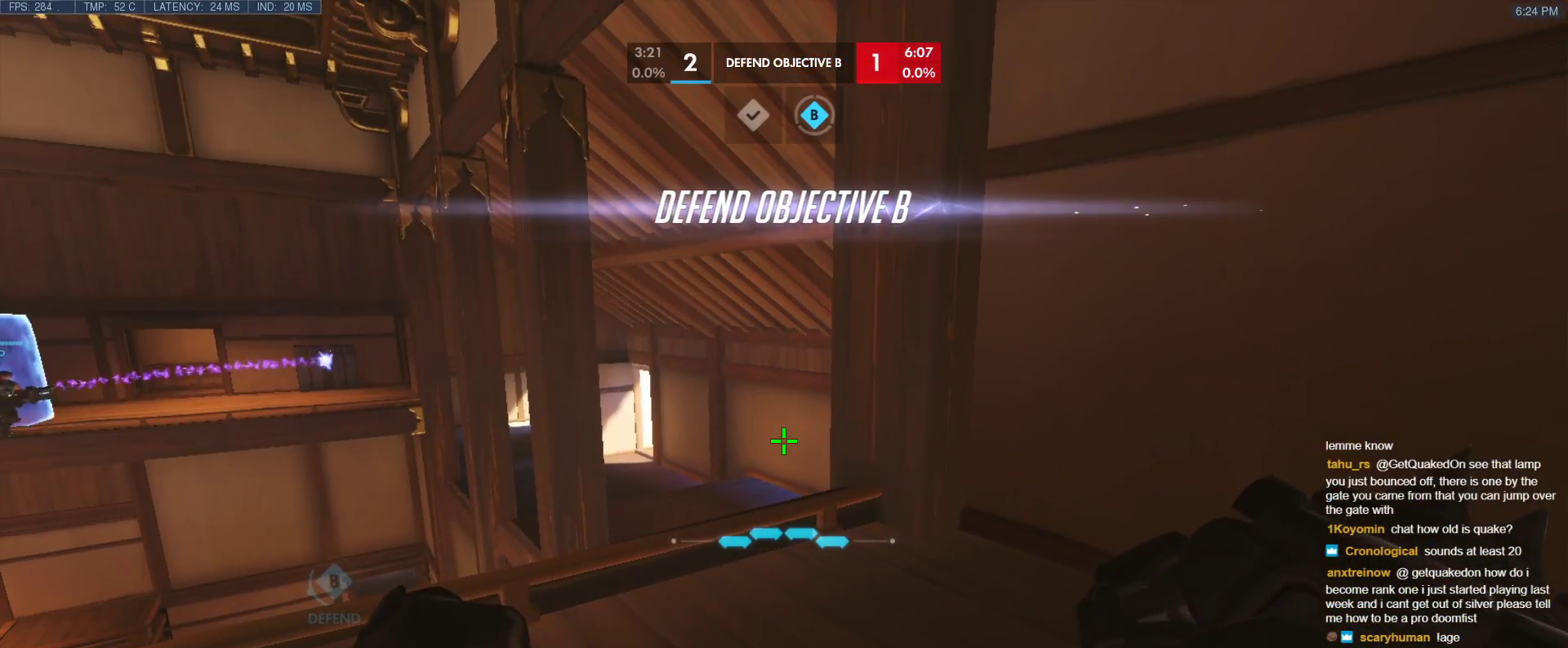
{"keys": [], "events": []}
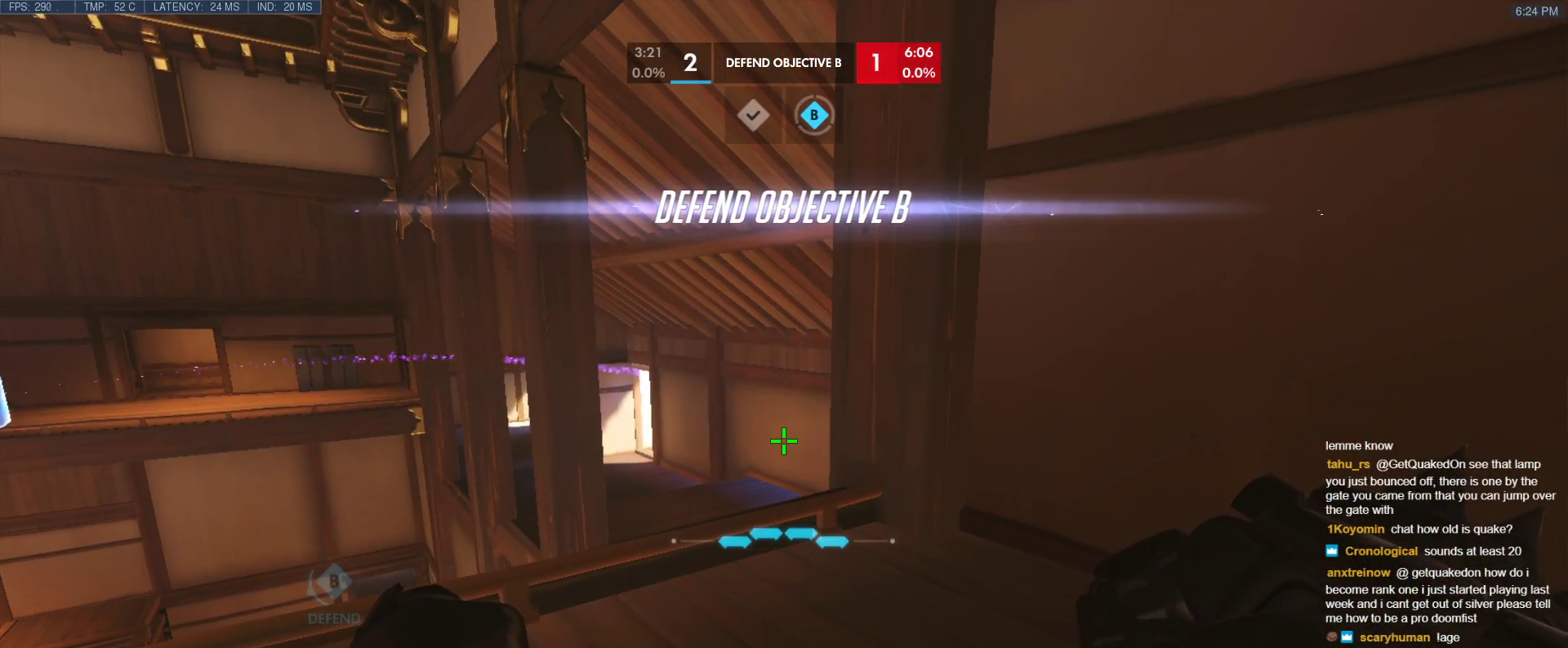
{"keys": [], "events": []}
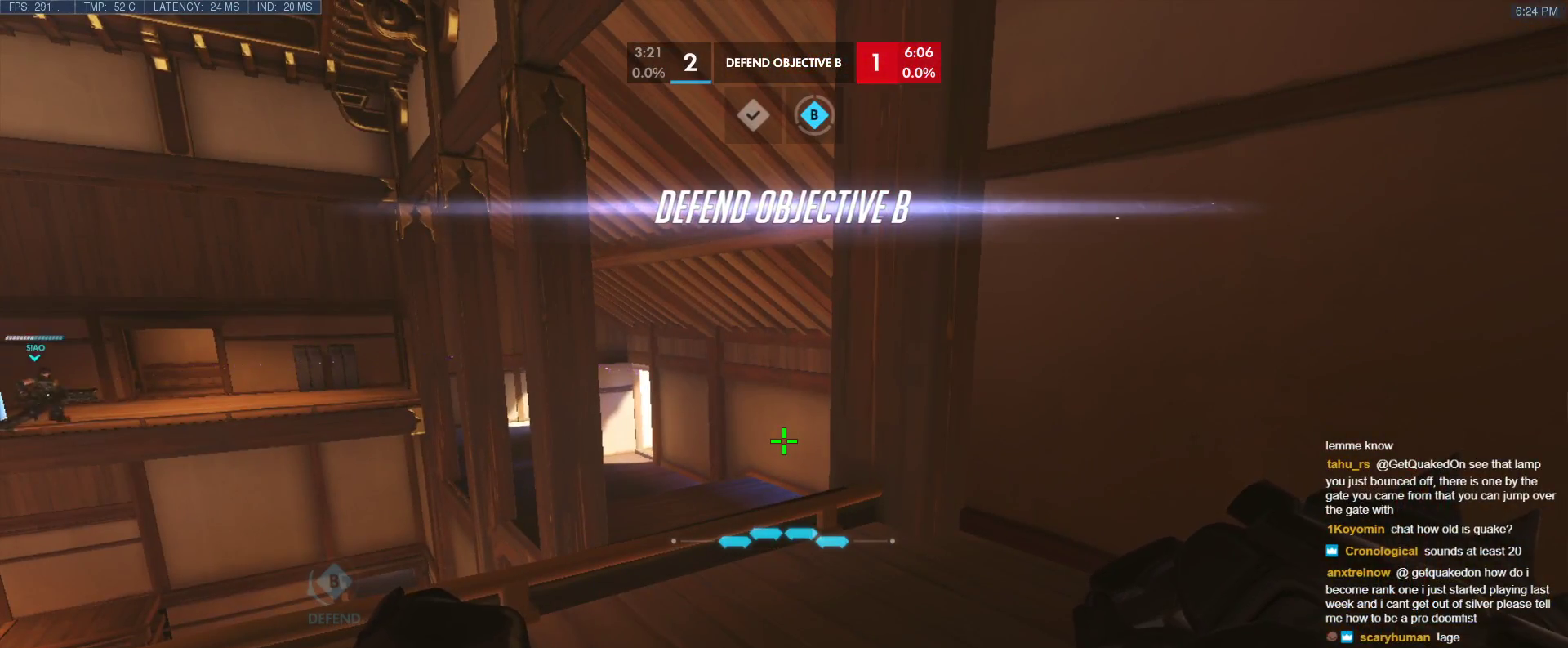
{"keys": [], "events": []}
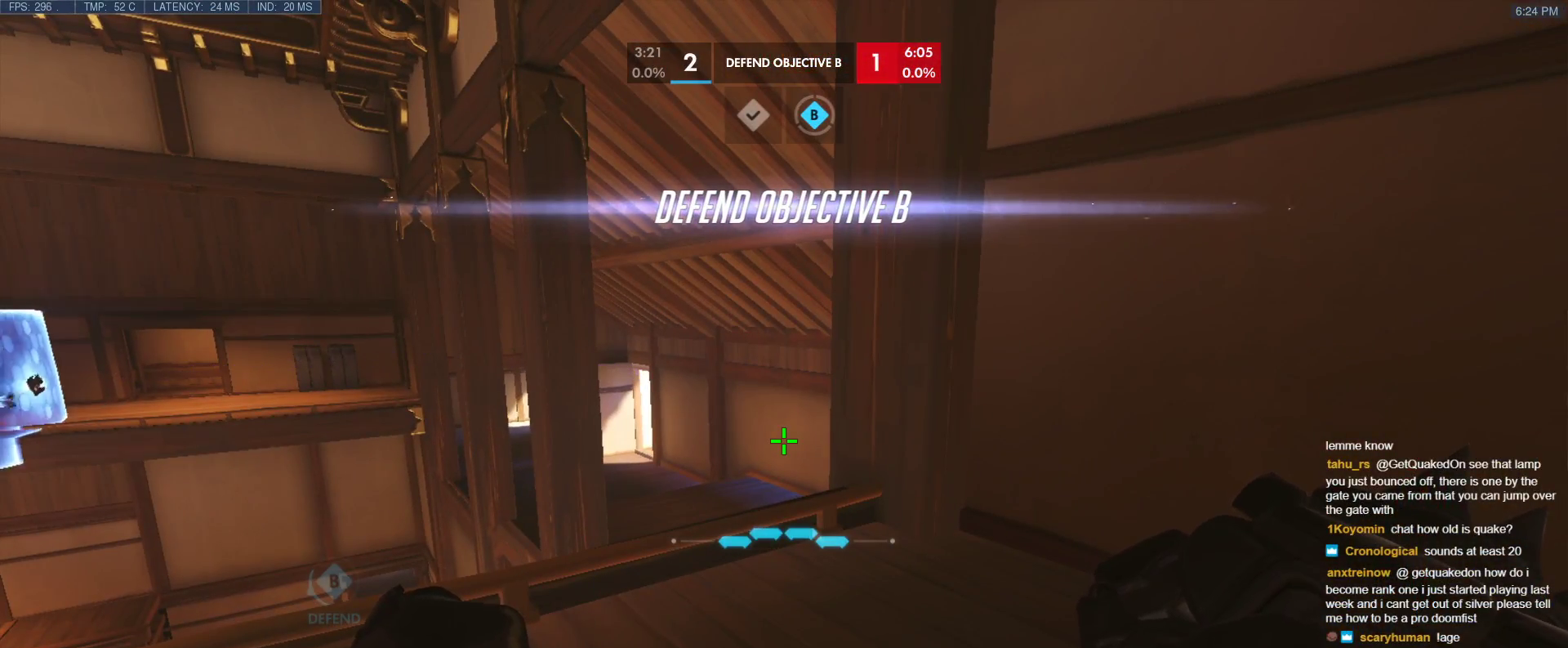
{"keys": [], "events": []}
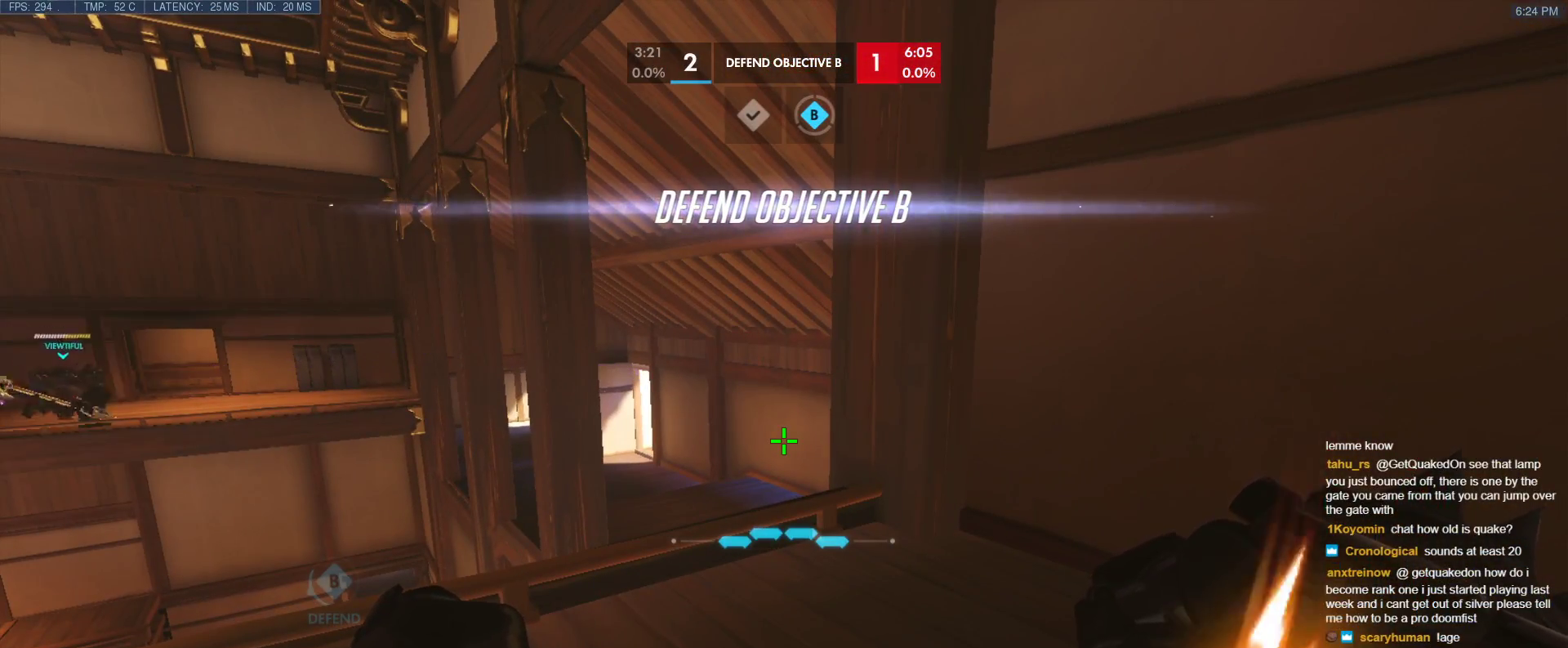
{"keys": [], "events": []}
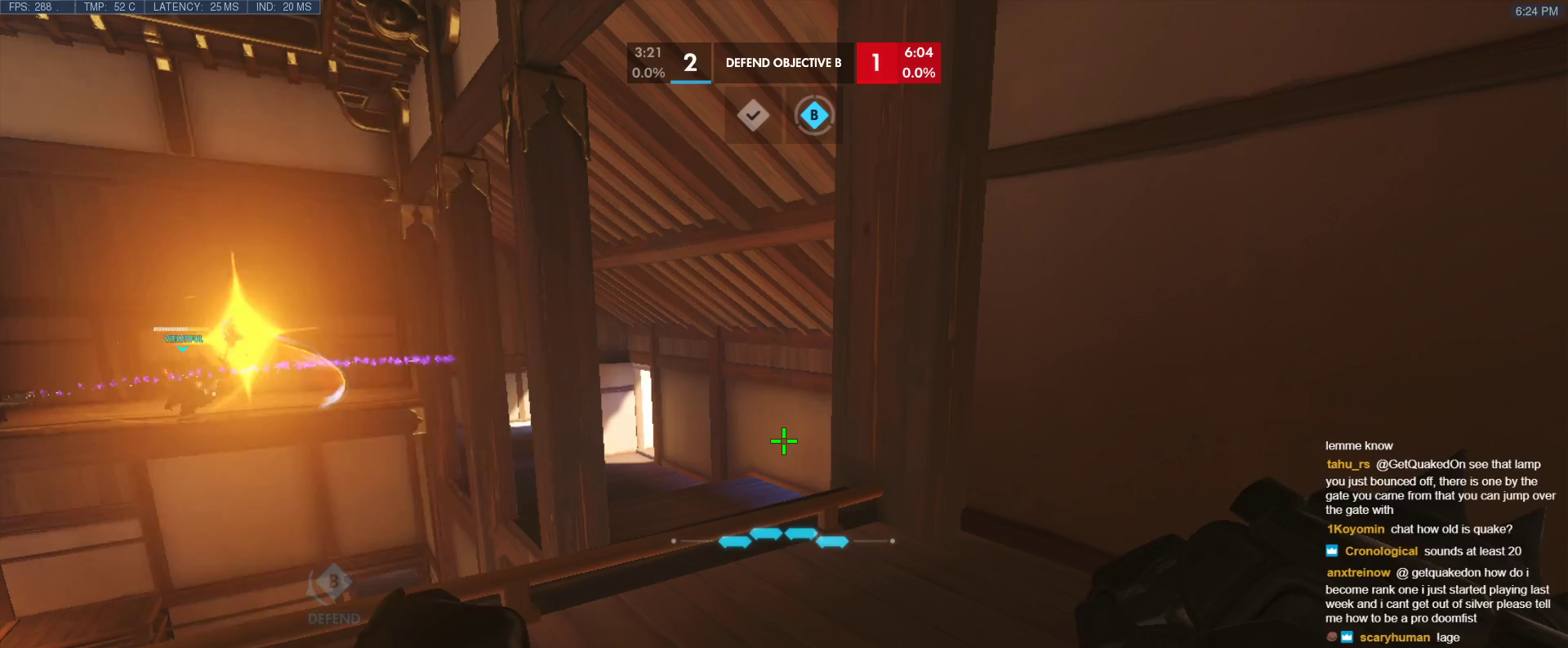
{"keys": [], "events": [[167, "w", "down"], [317, "w", "up"]]}
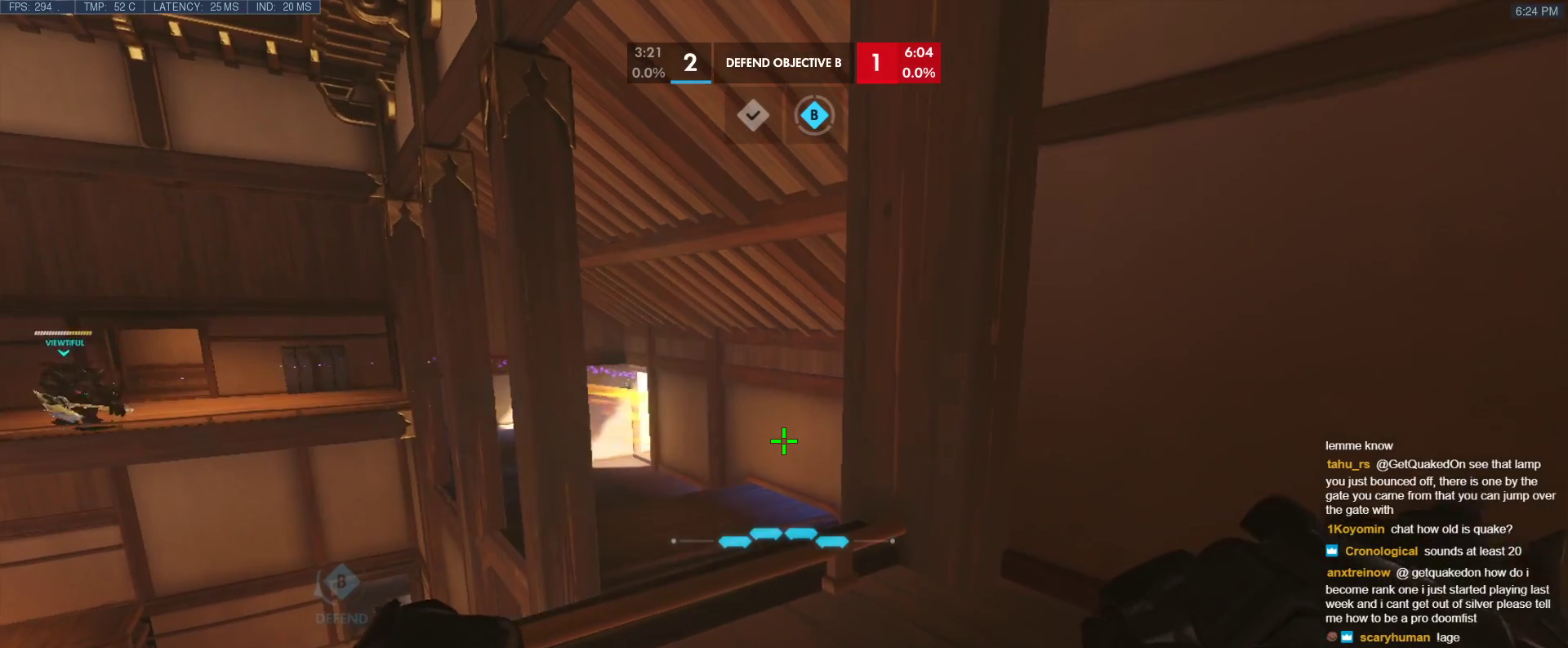
{"keys": ["d"], "events": [[100, "d", "down"], [100, "s", "down"], [283, "s", "up"]]}
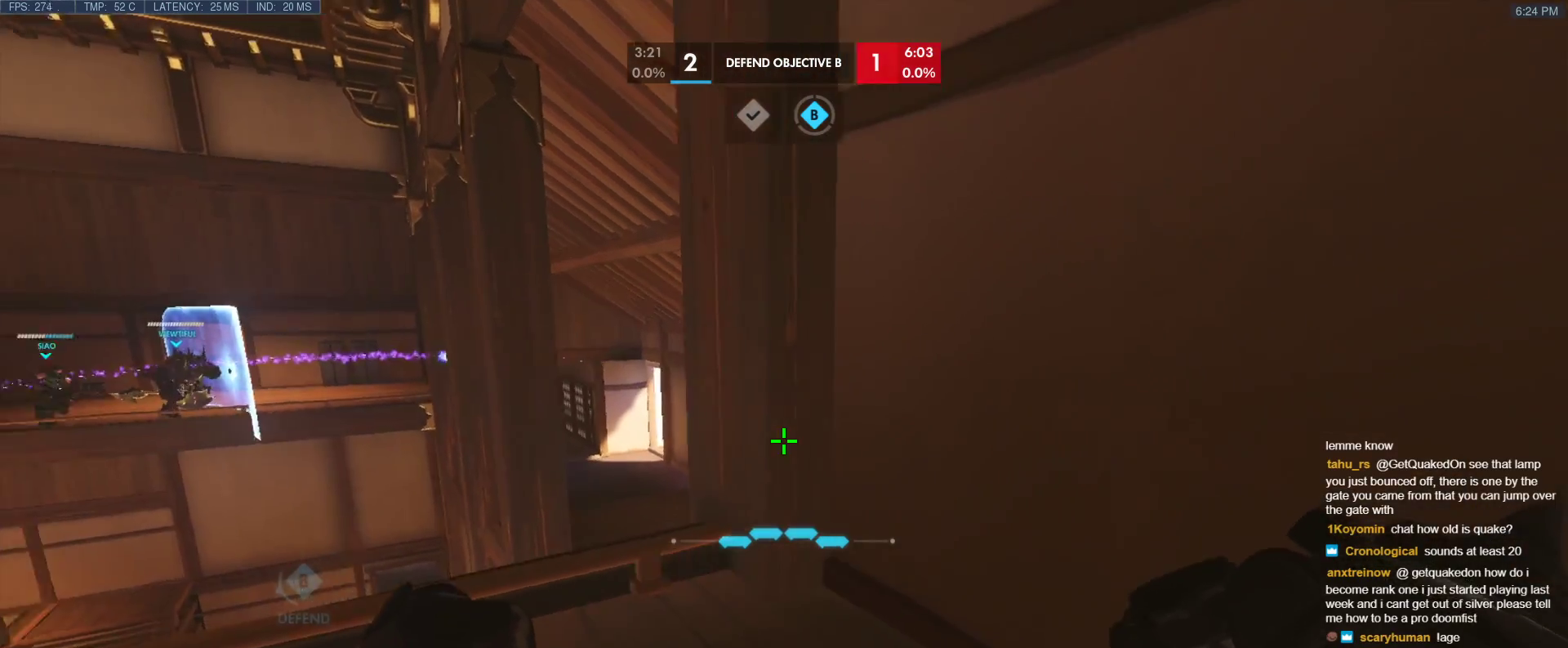
{"keys": [], "events": [[17, "d", "up"]]}
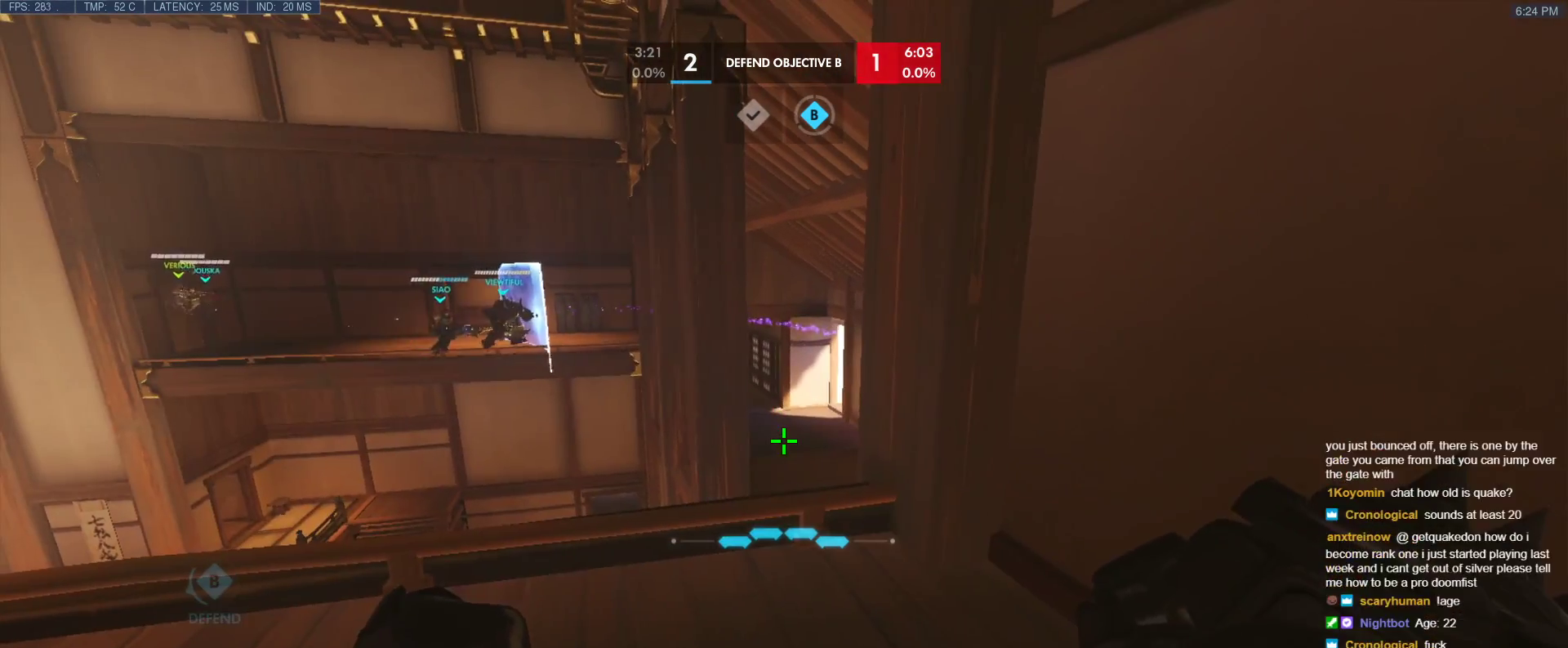
{"keys": [], "events": []}
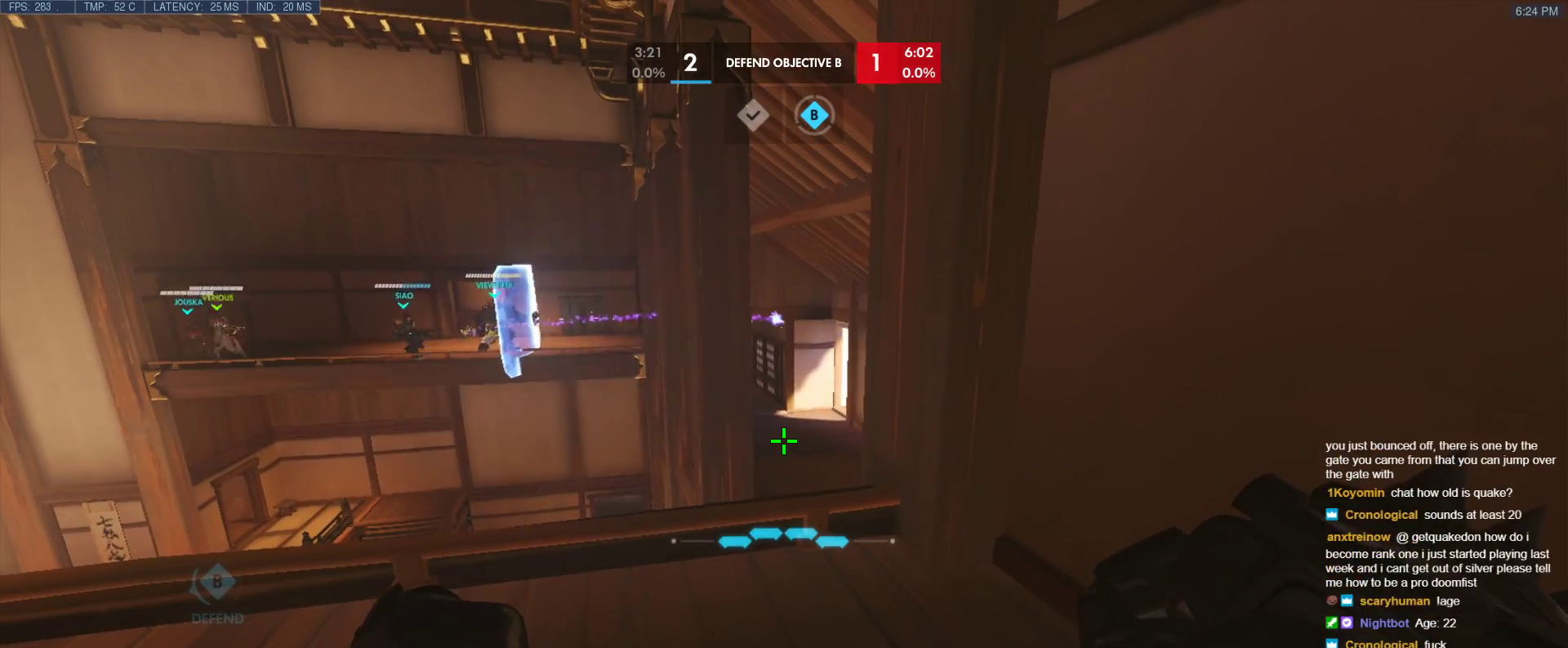
{"keys": [], "events": []}
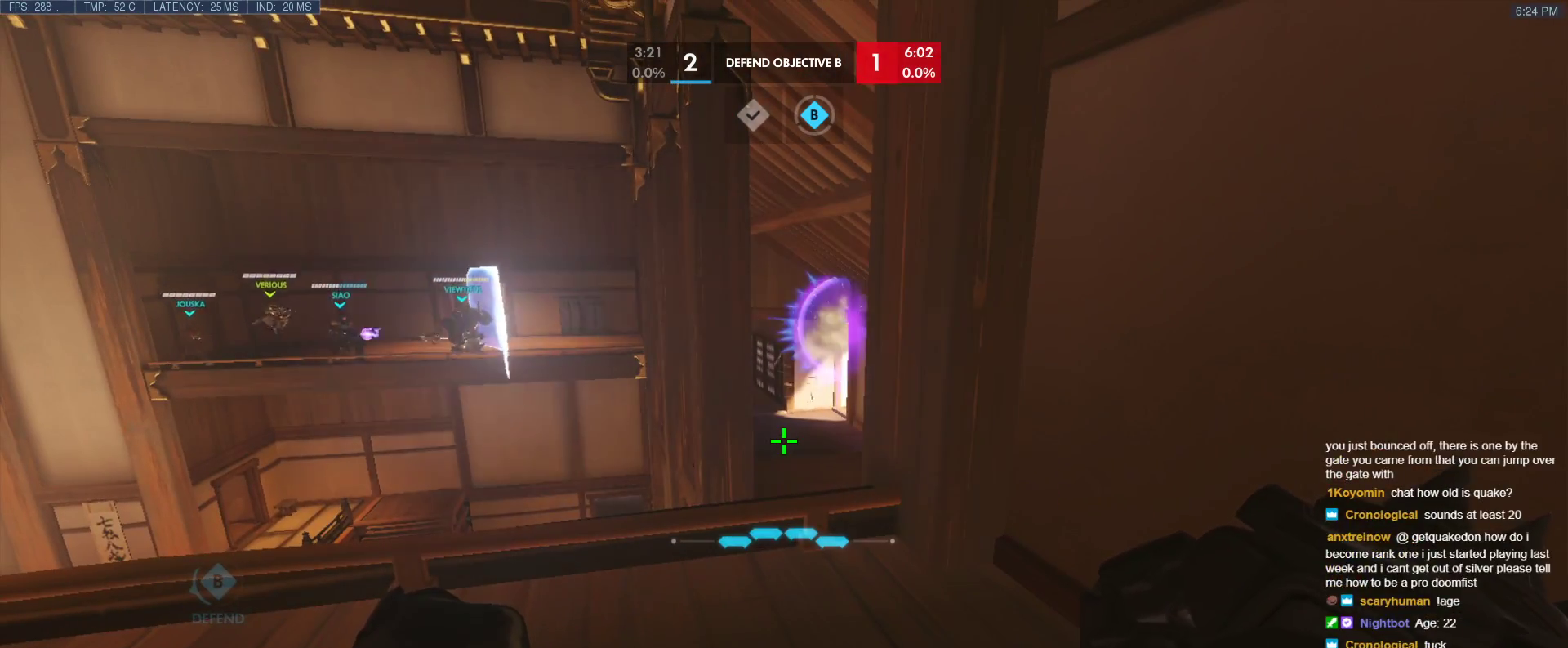
{"keys": [], "events": []}
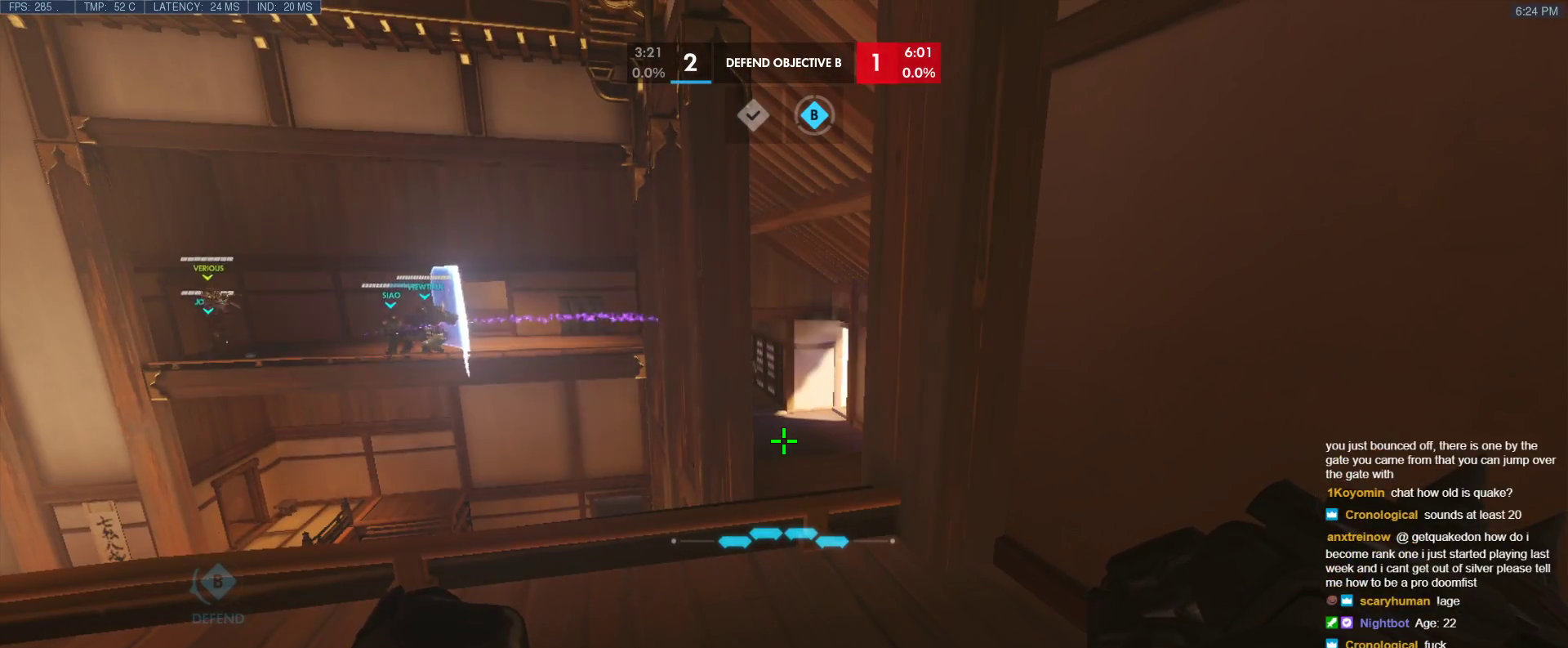
{"keys": [], "events": []}
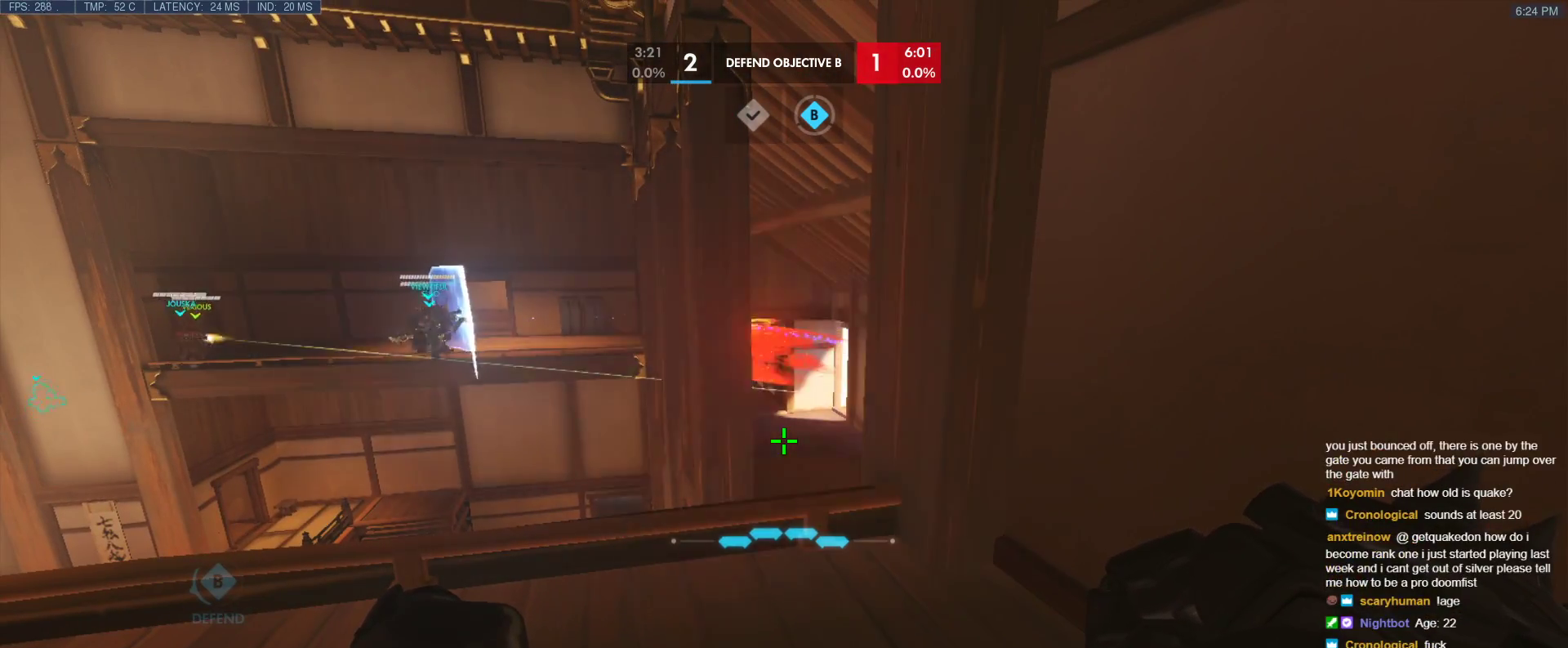
{"keys": [], "events": []}
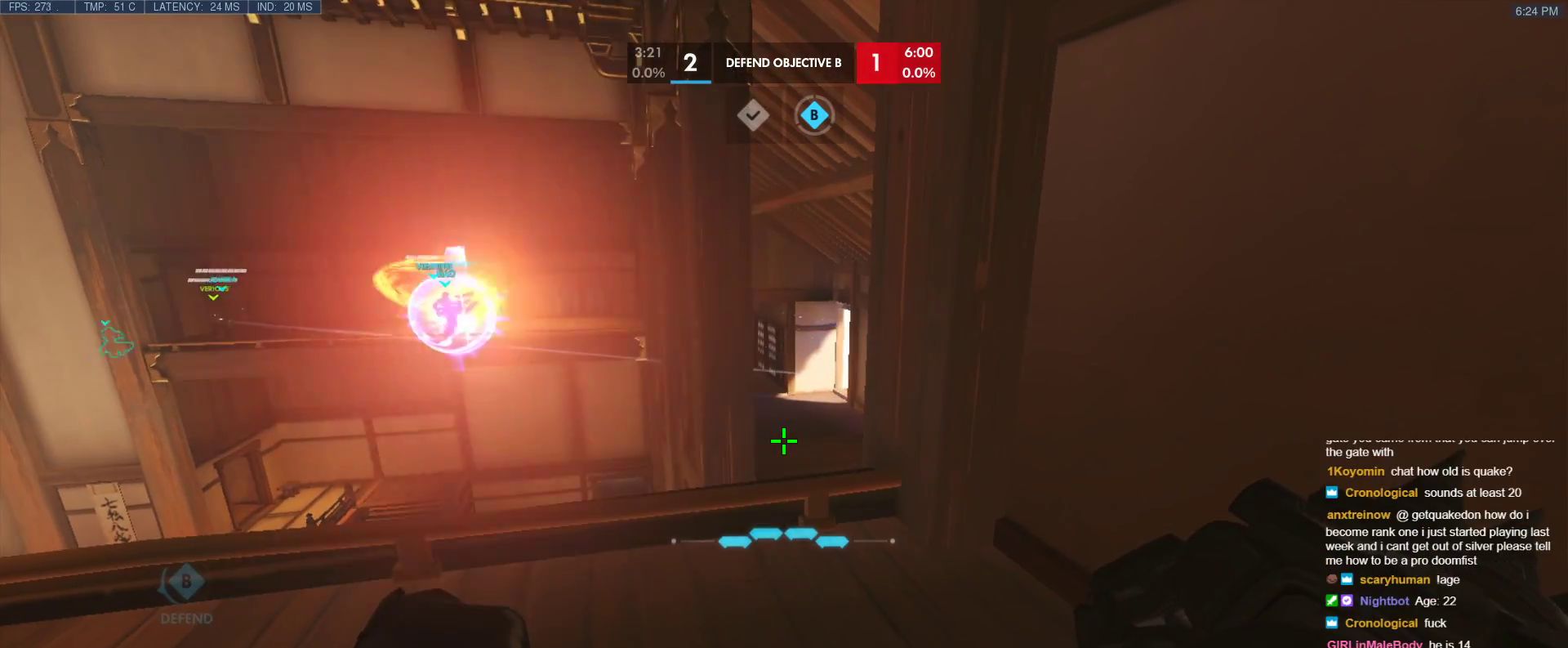
{"keys": ["a", "w"], "events": [[117, "w", "down"], [483, "a", "down"]]}
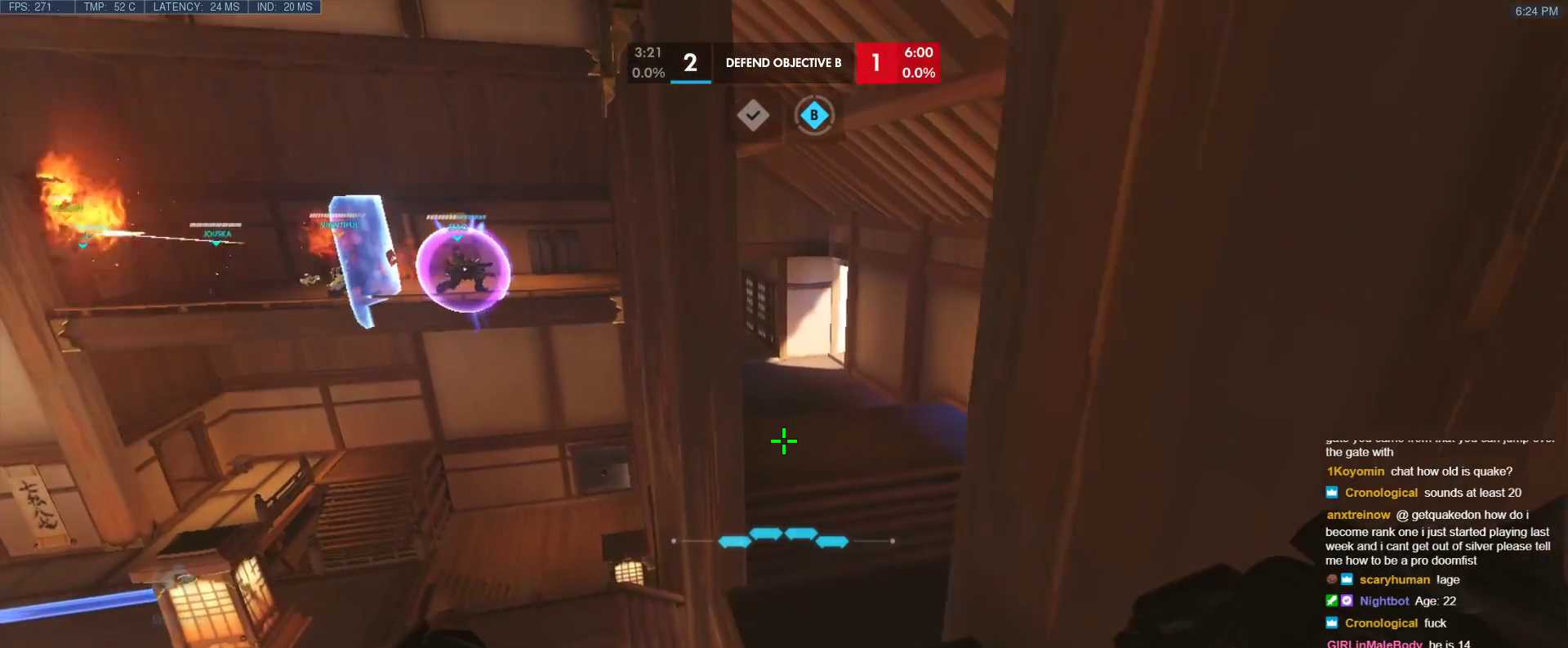
{"keys": [], "events": [[133, "w", "up"], [167, "a", "up"]]}
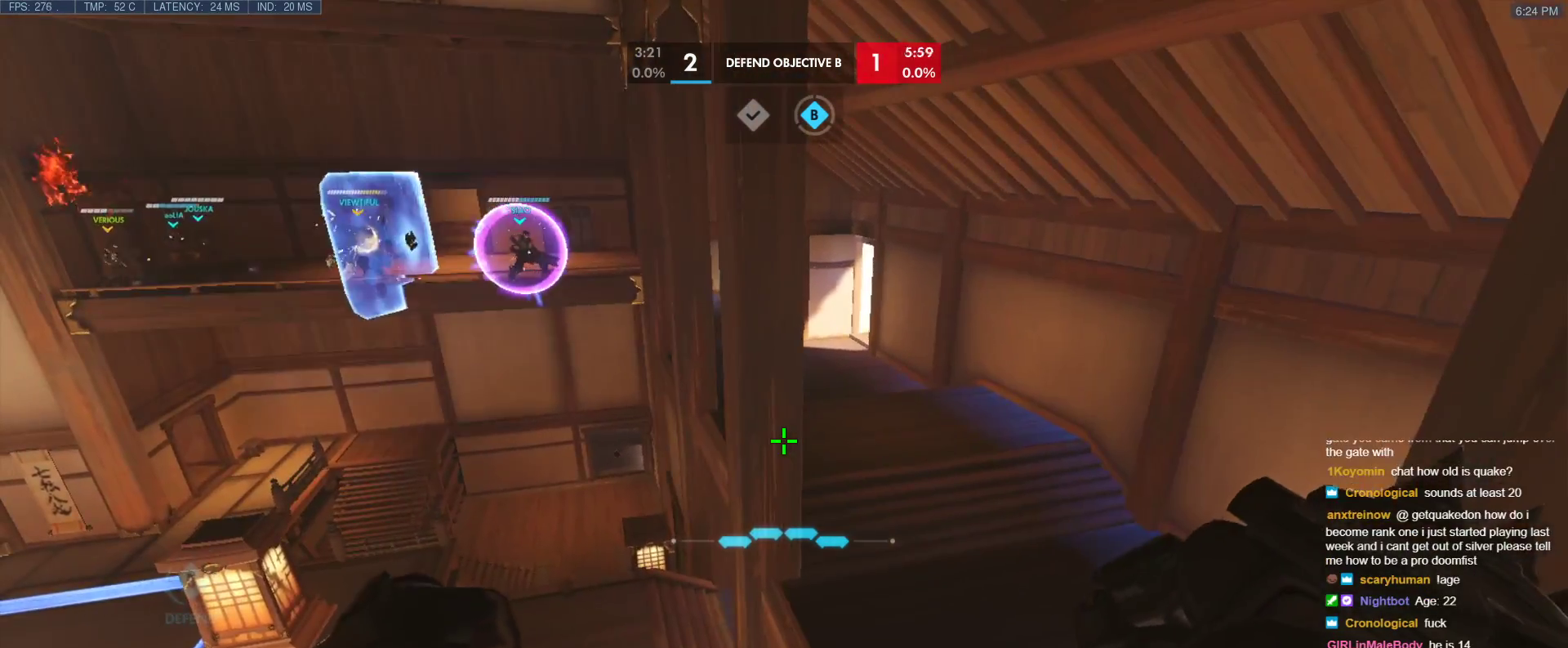
{"keys": ["s", "tab"], "events": [[50, "tab", "down"], [333, "s", "down"]]}
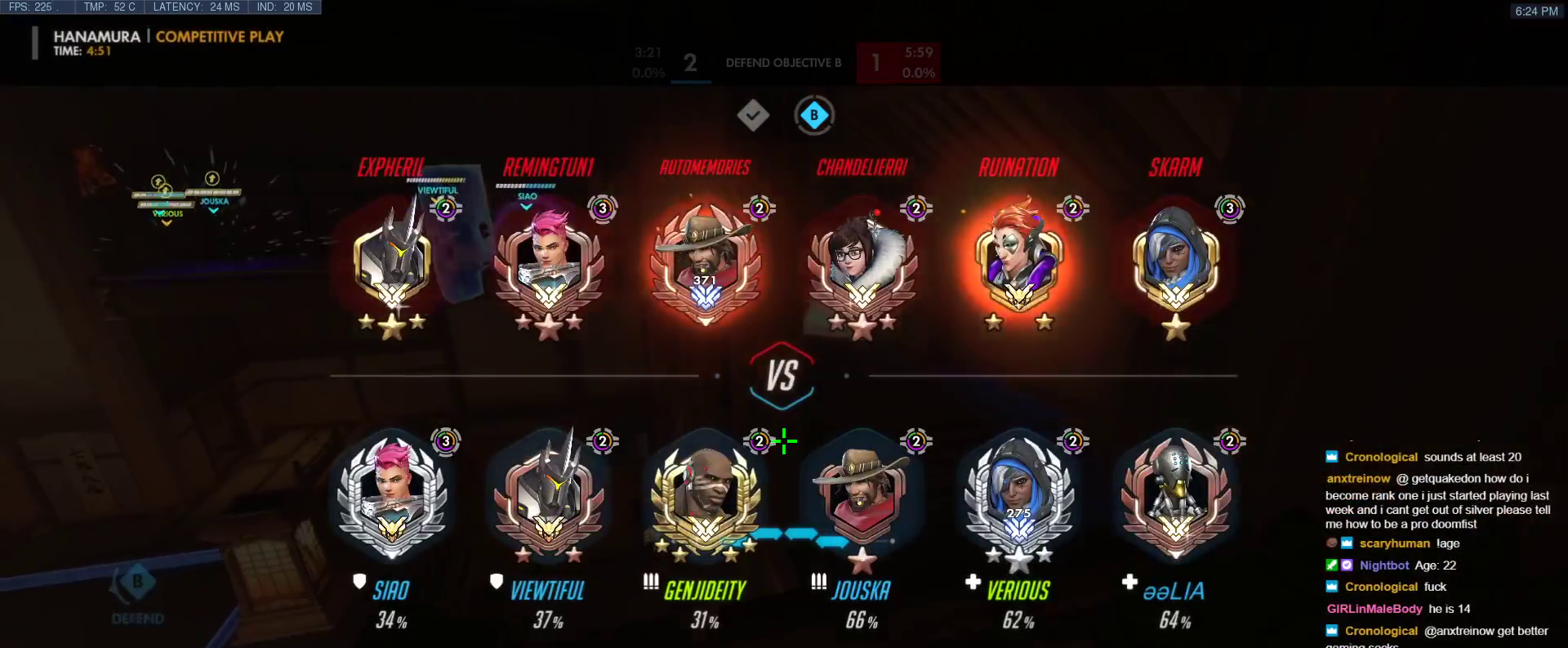
{"keys": ["tab"], "events": [[17, "tab", "up"], [67, "s", "up"], [250, "tab", "down"]]}
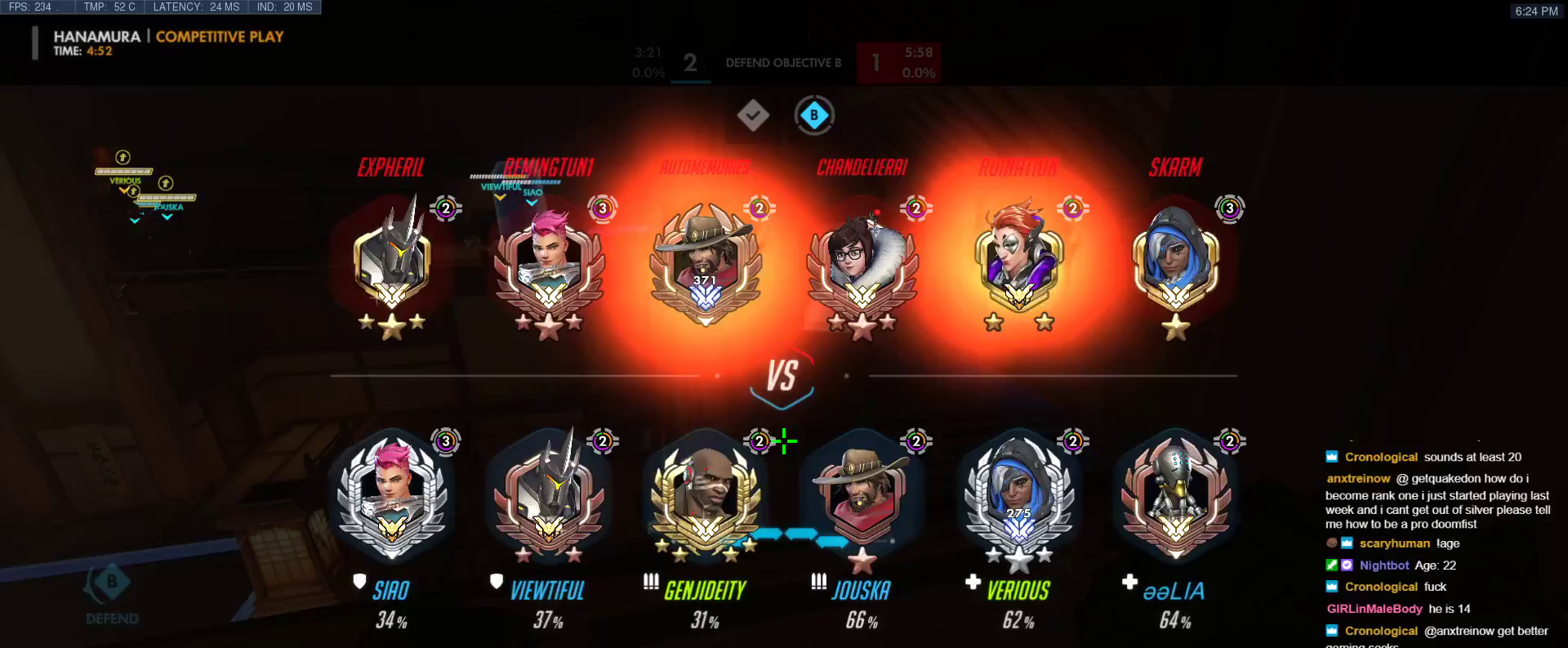
{"keys": ["s"], "events": [[33, "w", "down"], [83, "tab", "up"], [350, "w", "up"], [500, "s", "down"]]}
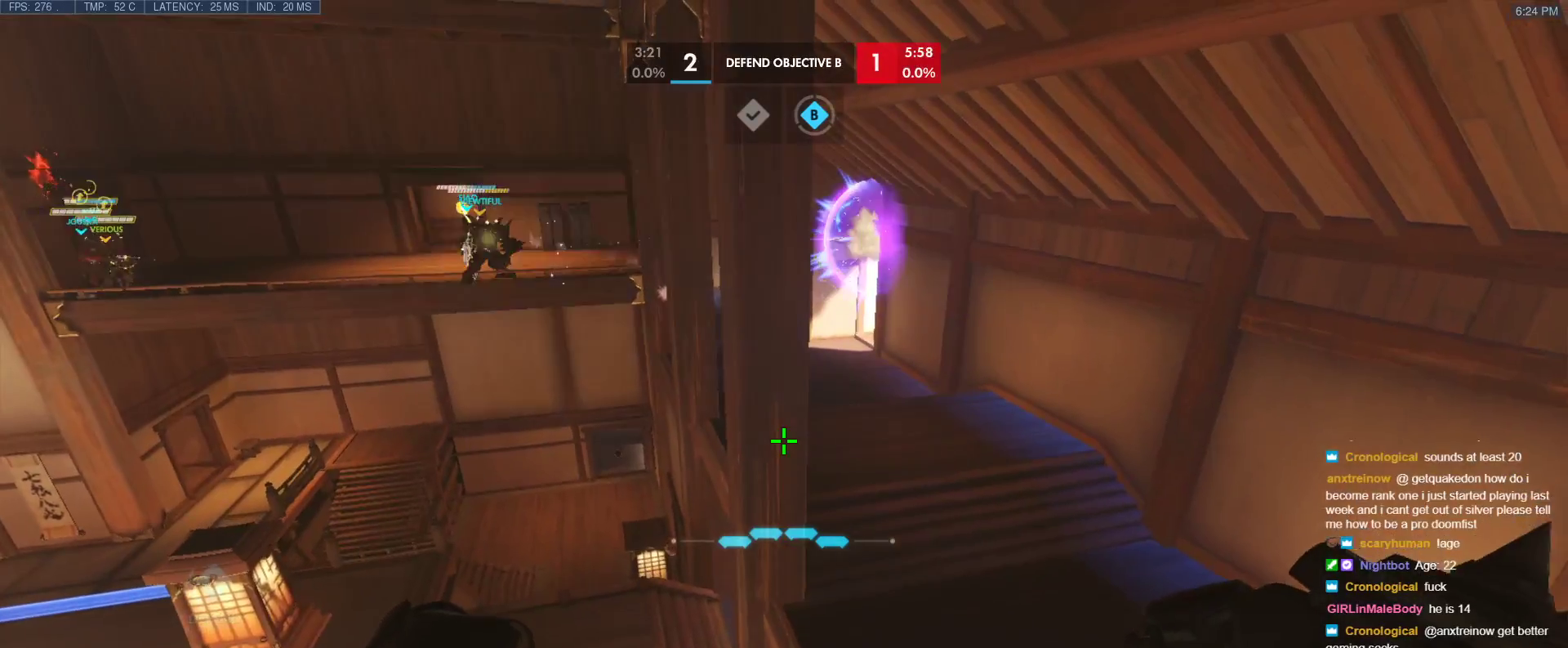
{"keys": ["w"], "events": [[183, "s", "up"], [383, "w", "down"]]}
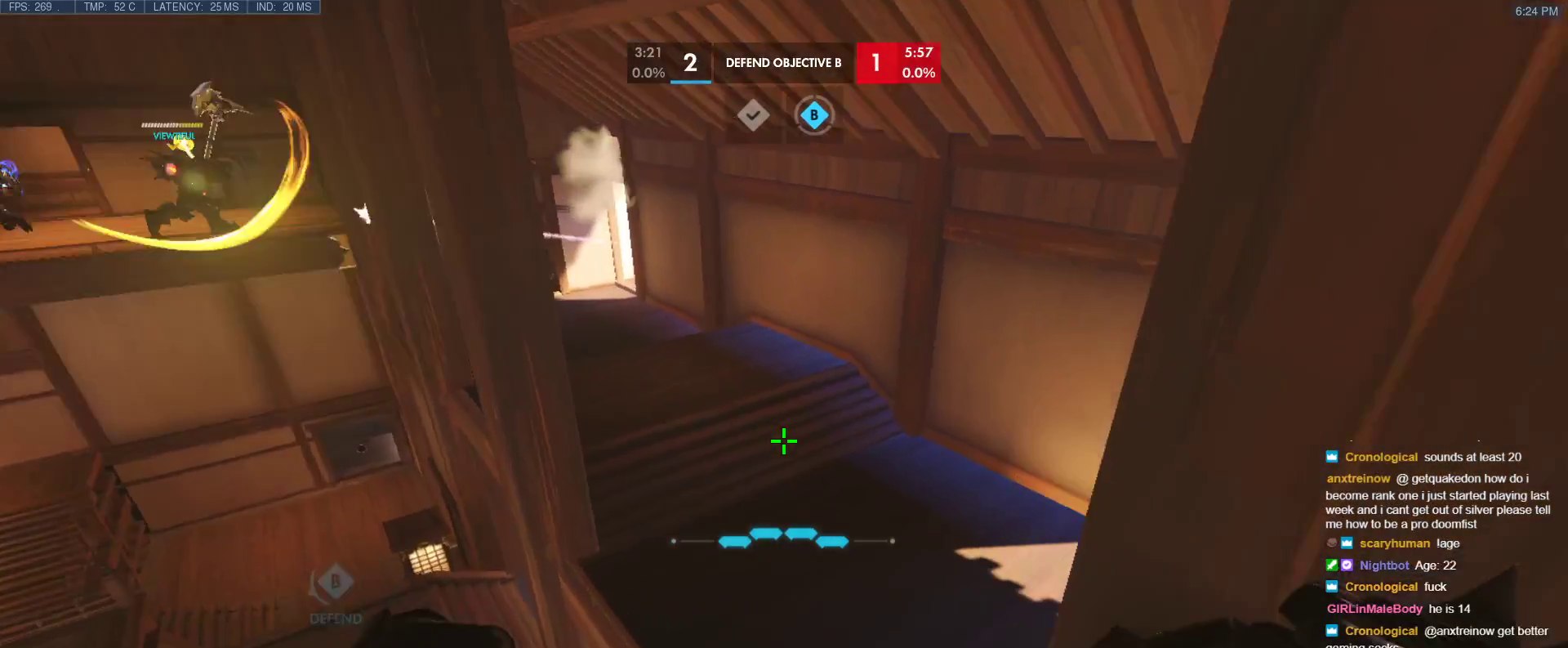
{"keys": ["s", "tab"], "events": [[17, "w", "up"], [67, "tab", "down"], [383, "s", "down"]]}
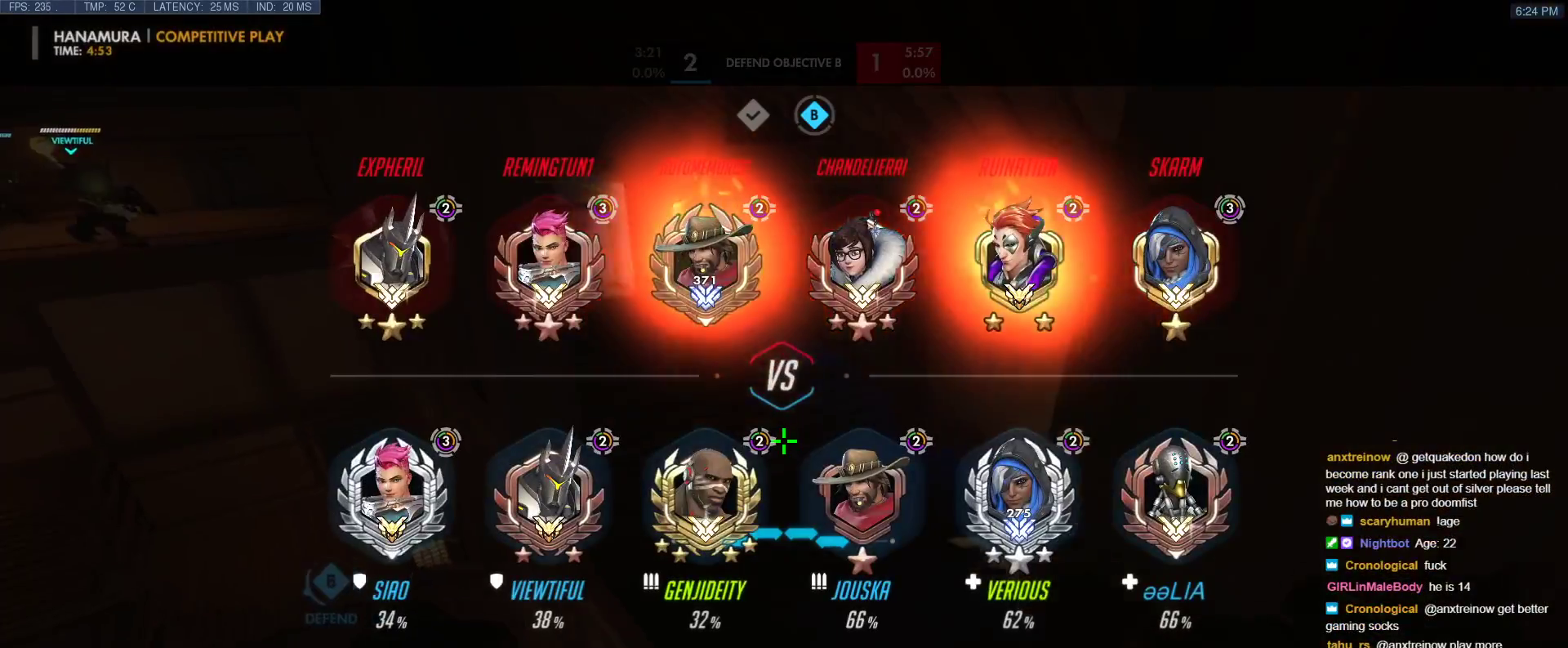
{"keys": [], "events": [[33, "s", "up"], [83, "tab", "up"]]}
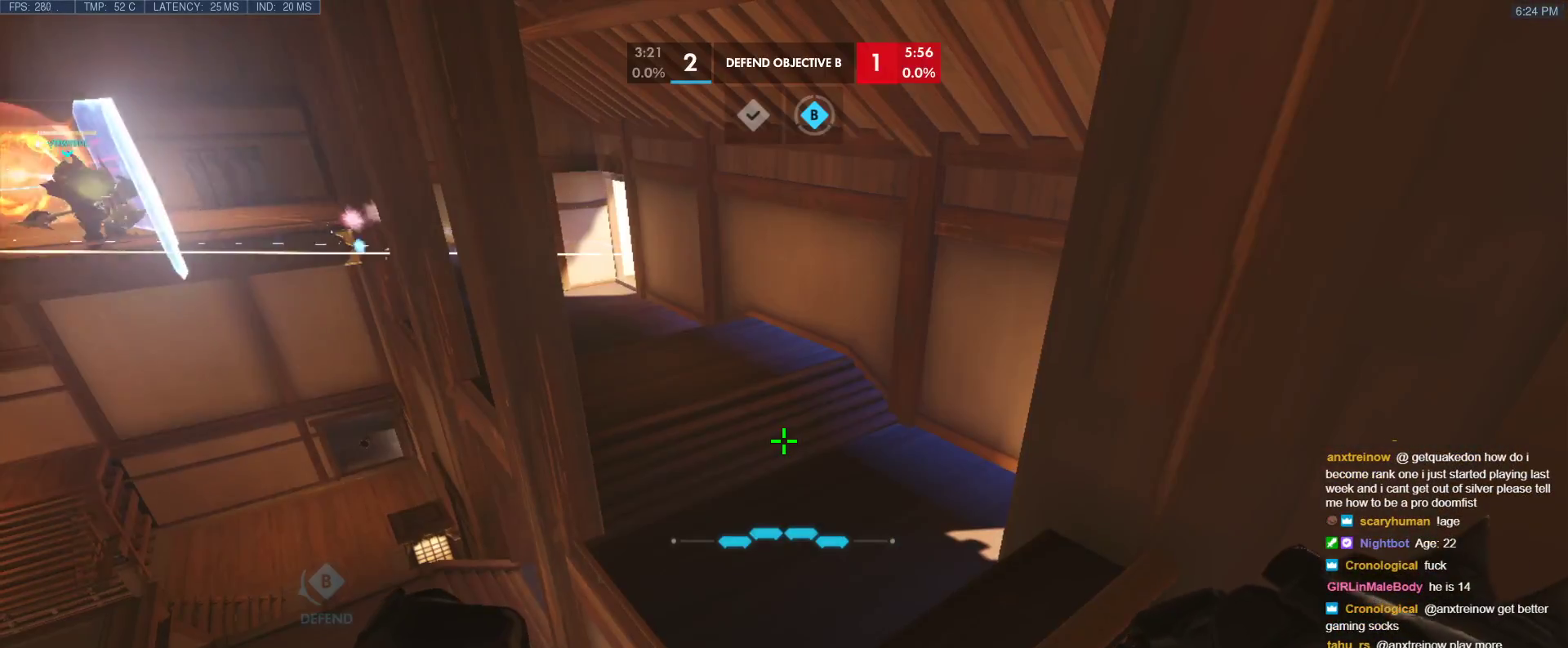
{"keys": ["a", "space", "w"], "events": [[233, "a", "down"], [233, "w", "down"], [417, "space", "down"]]}
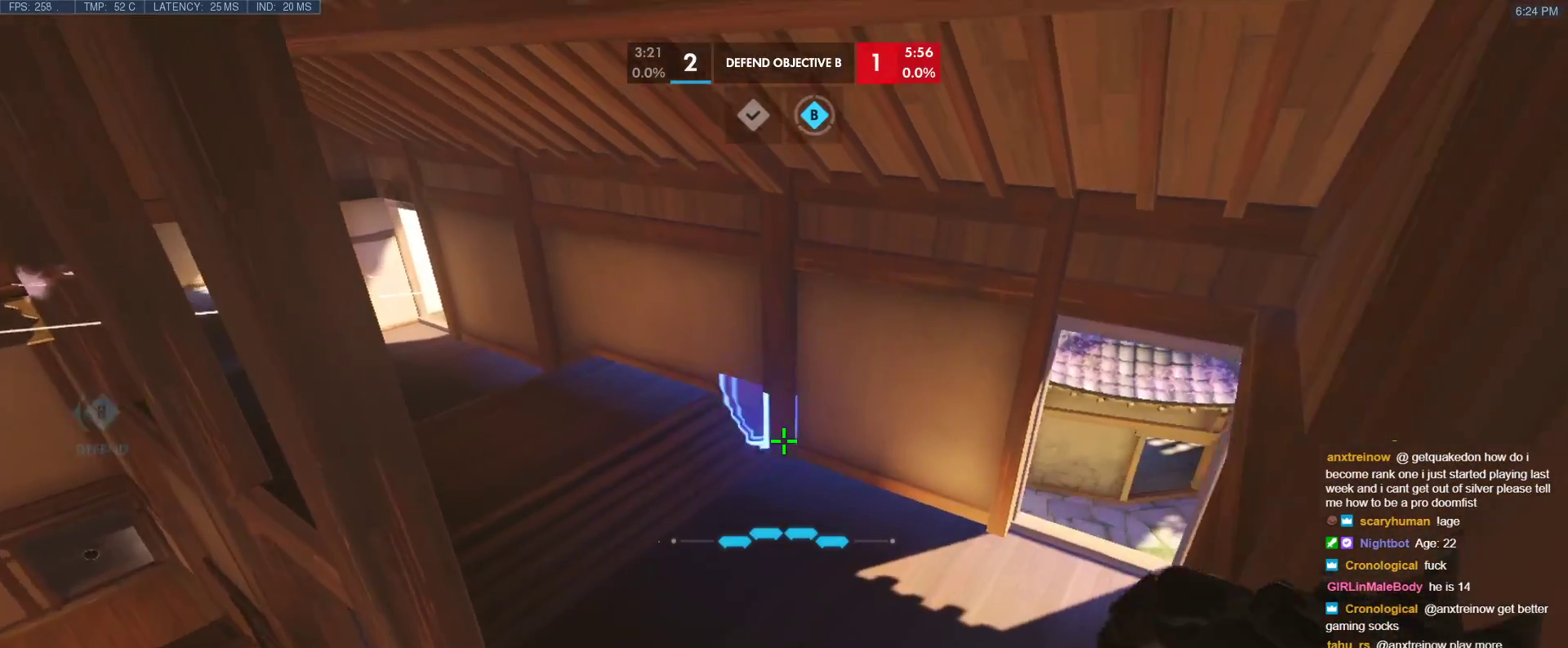
{"keys": ["a"], "events": [[117, "space", "up"], [433, "w", "up"]]}
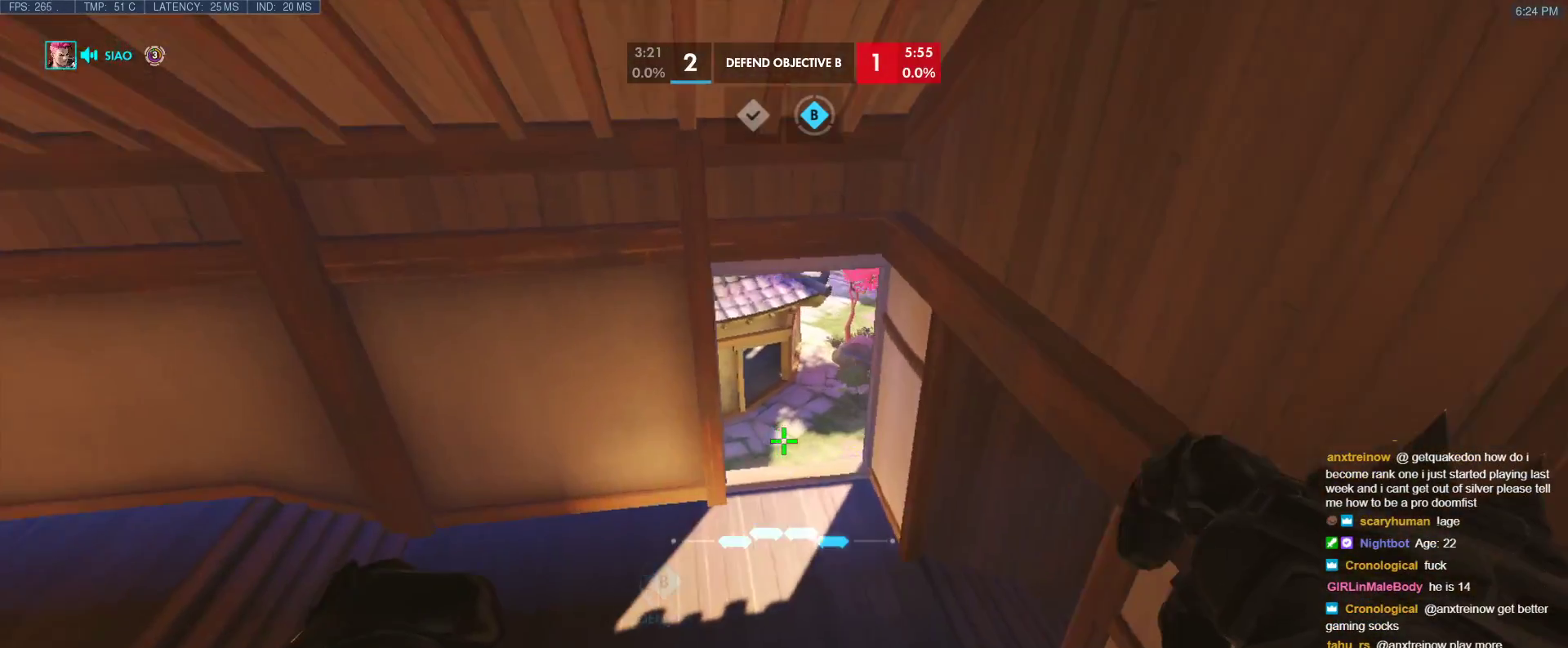
{"keys": ["w"], "events": [[217, "w", "down"], [267, "a", "up"]]}
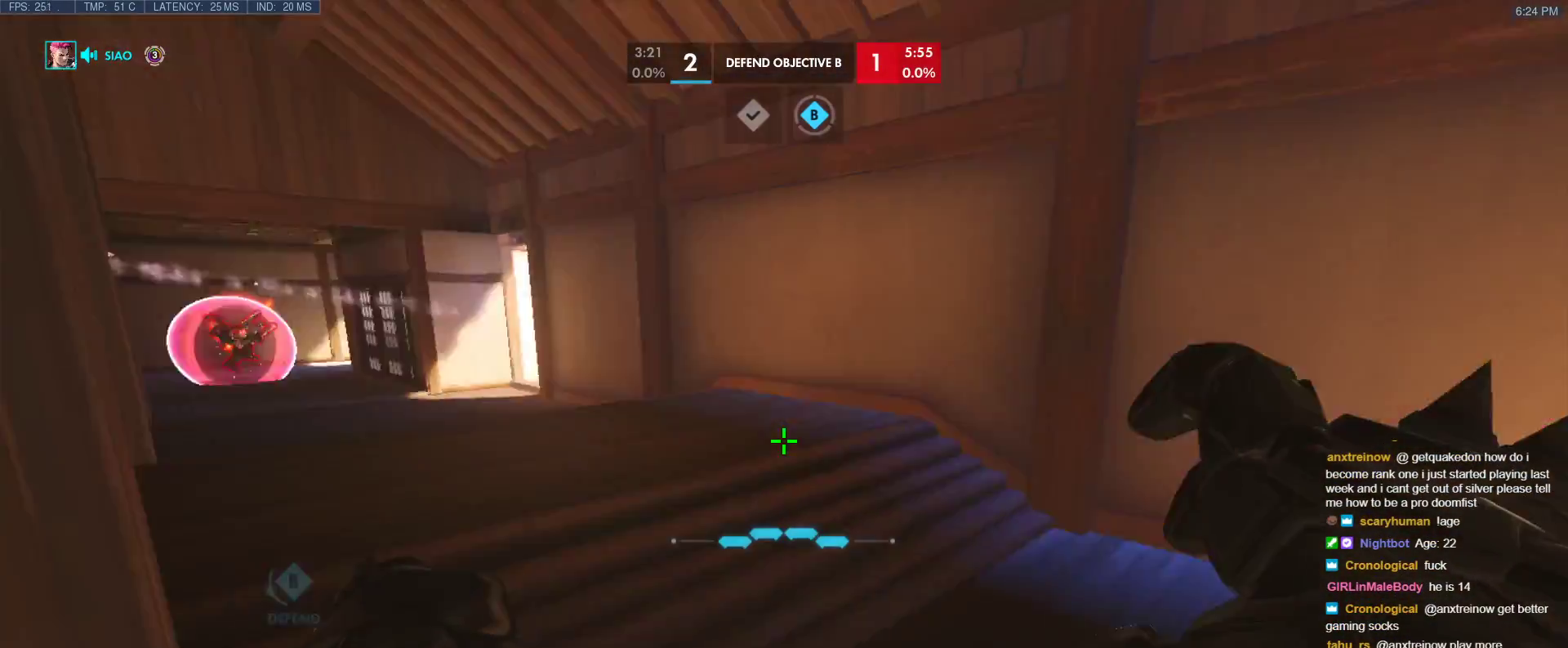
{"keys": ["space", "w"], "events": [[333, "space", "down"]]}
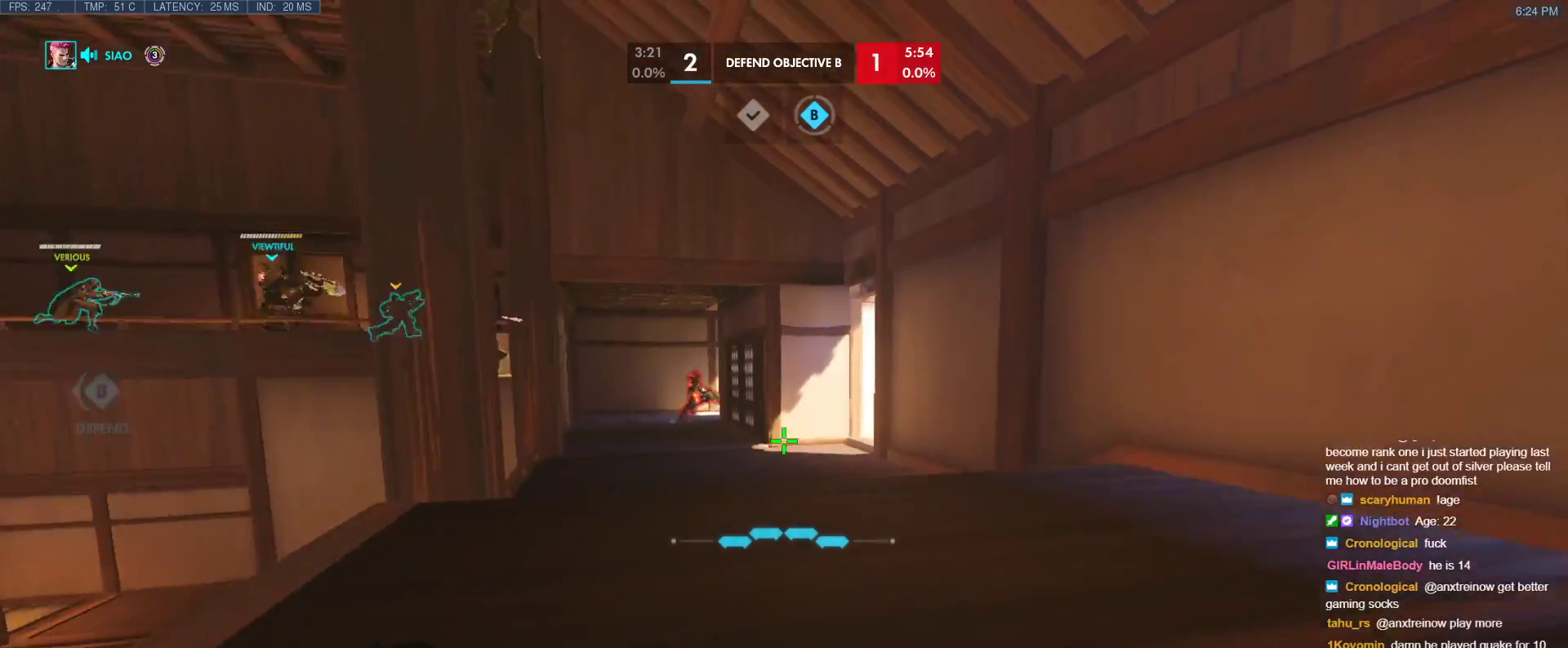
{"keys": ["tab", "w"], "events": [[17, "space", "up"], [300, "d", "down"], [383, "tab", "down"], [433, "d", "up"]]}
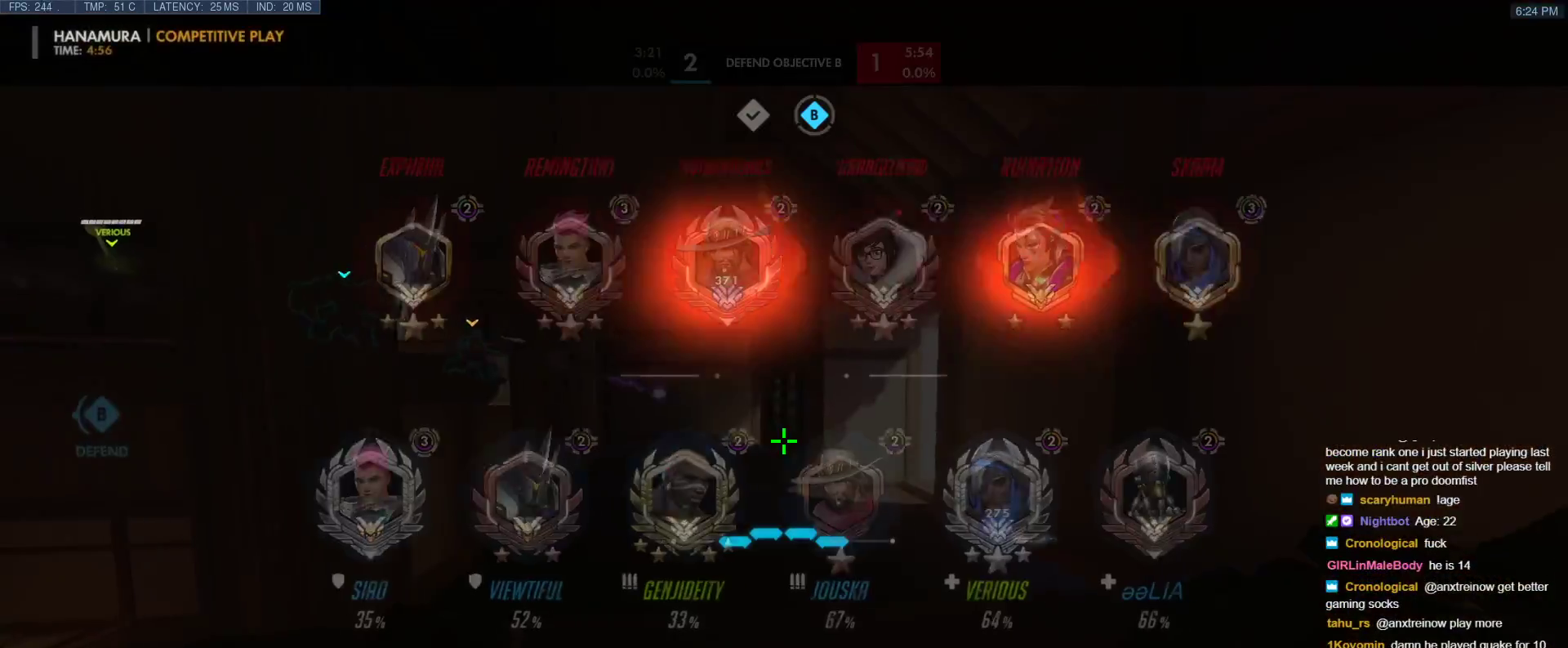
{"keys": ["d", "w"], "events": [[217, "d", "down"], [317, "tab", "up"]]}
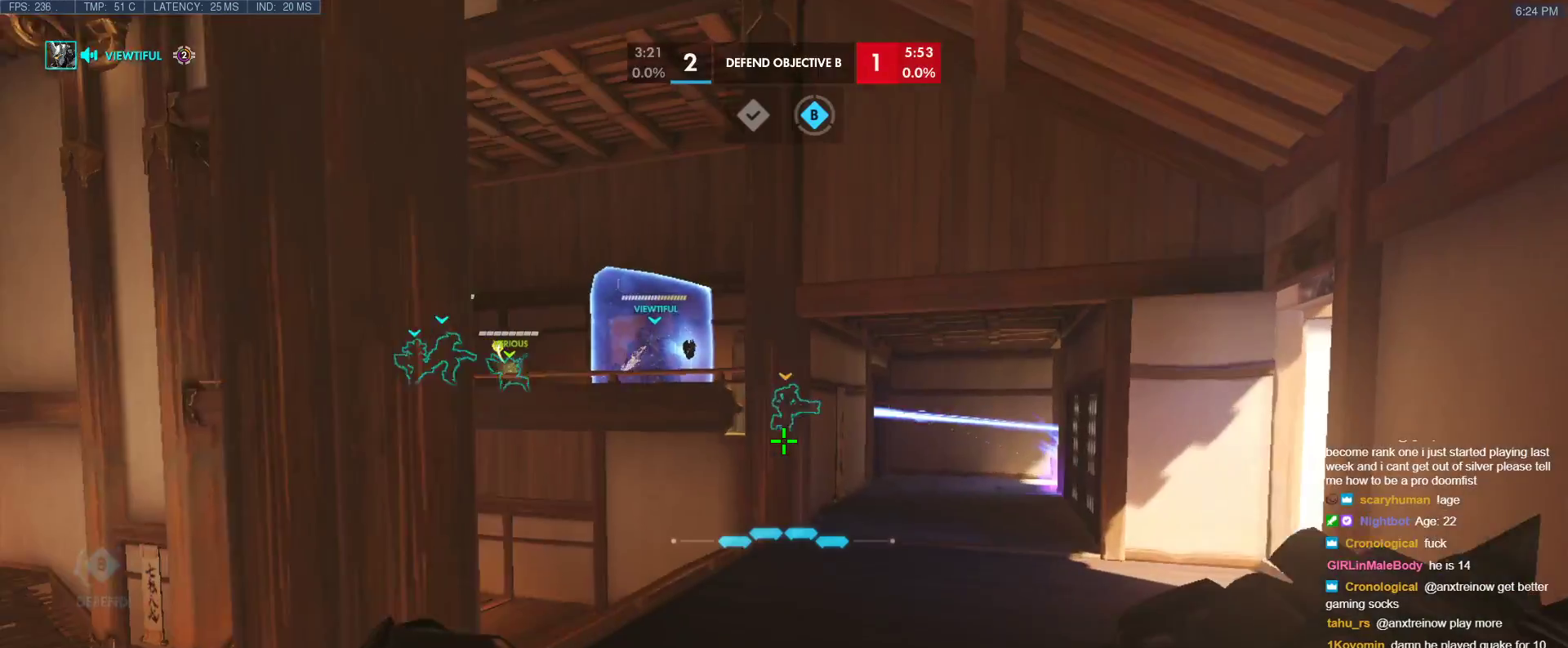
{"keys": ["d", "w"], "events": []}